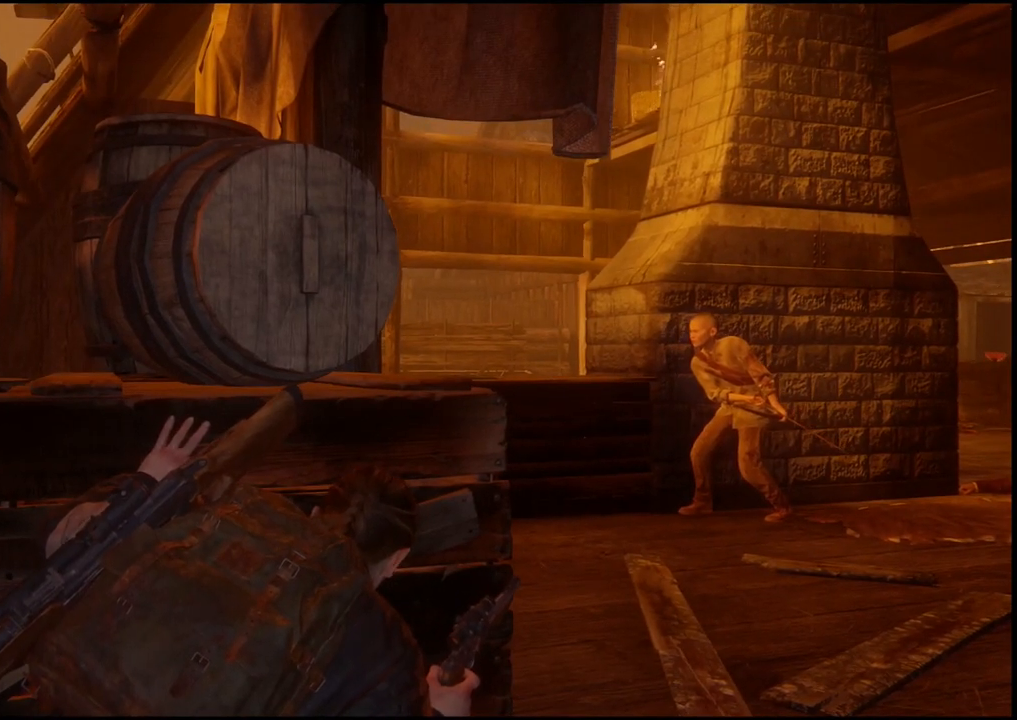
Gameplay with a controller (PlayStation layout); each line is a JSON object with the inputs held at the frame after it. "events" lists button and stick changes between this image and that frame as [ms after this image, input, new state], when the widget could be followed in between.
{"buttons": ["L2"], "left_stick": "center", "right_stick": "center", "events": [[433, "L2", "down"]]}
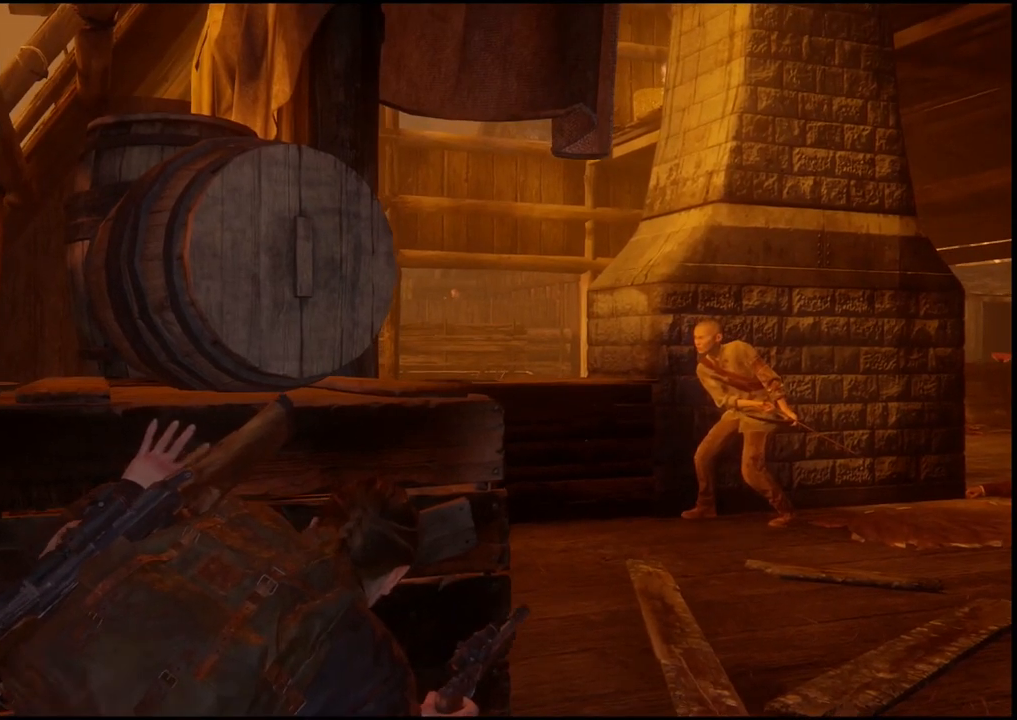
{"buttons": ["L2"], "left_stick": "center", "right_stick": "center", "events": [[333, "CROSS", "down"], [450, "CROSS", "up"]]}
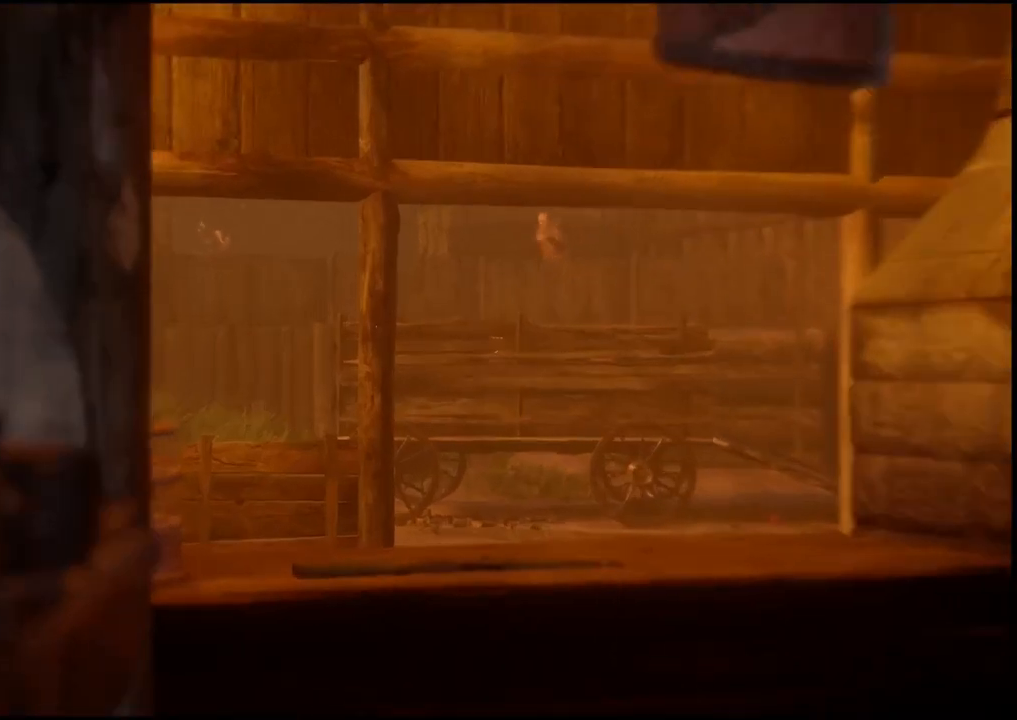
{"buttons": [], "left_stick": "down-left", "right_stick": "center", "events": [[200, "right_stick", "right"], [250, "left_stick", "down-left"], [283, "L2", "up"], [467, "right_stick", "center"]]}
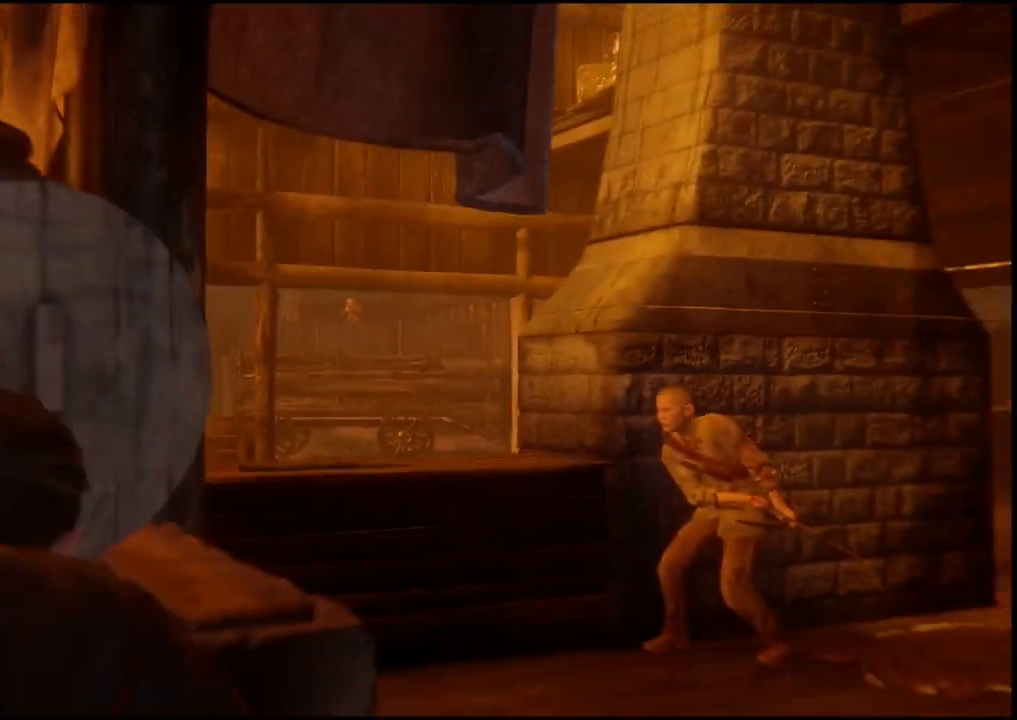
{"buttons": [], "left_stick": "center", "right_stick": "center", "events": [[17, "left_stick", "left"], [167, "right_stick", "right"], [233, "right_stick", "center"], [300, "left_stick", "center"]]}
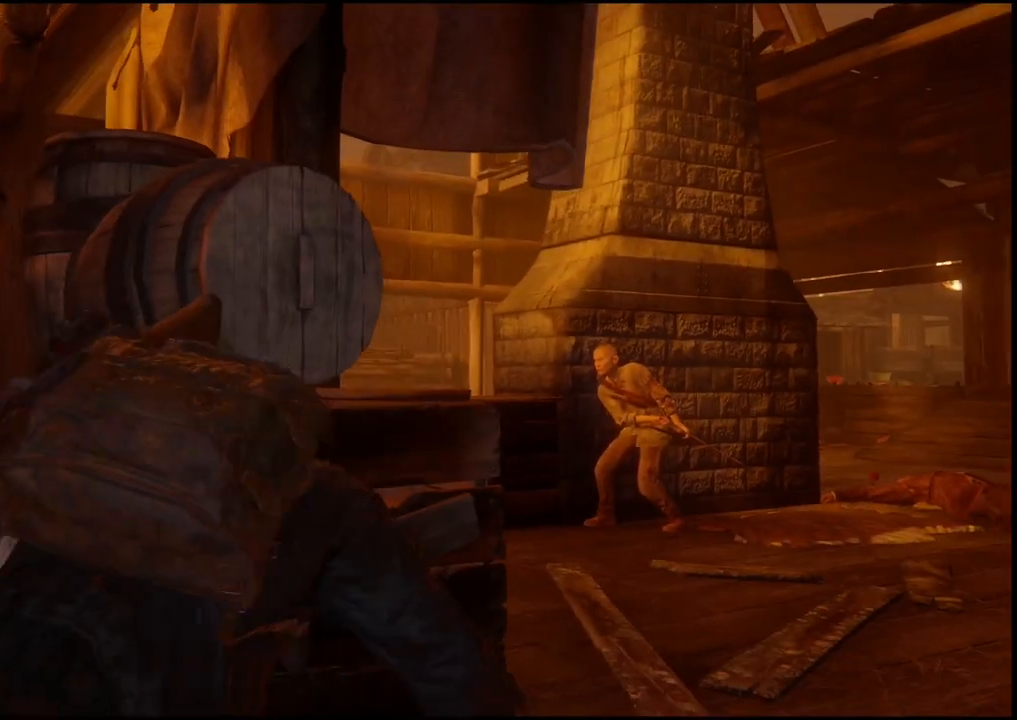
{"buttons": [], "left_stick": "up-right", "right_stick": "down-left", "events": [[150, "left_stick", "up-right"], [350, "L1", "down"], [350, "right_stick", "down-left"], [417, "L1", "up"]]}
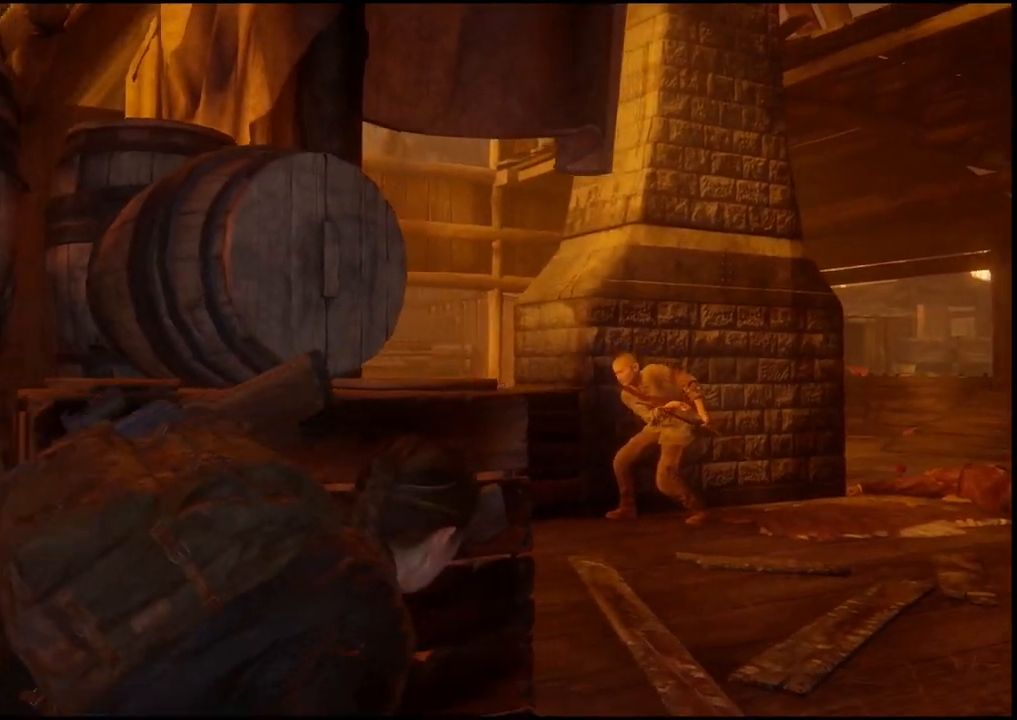
{"buttons": [], "left_stick": "up", "right_stick": "center", "events": [[167, "right_stick", "center"], [333, "left_stick", "up"]]}
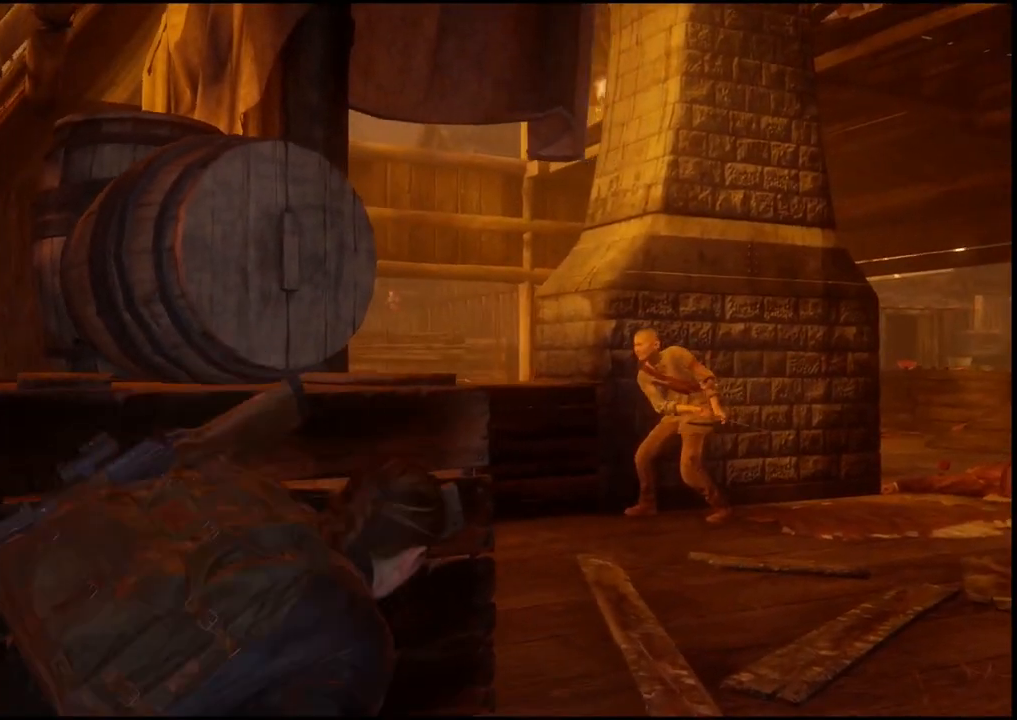
{"buttons": [], "left_stick": "up", "right_stick": "down-left", "events": [[250, "right_stick", "down-left"]]}
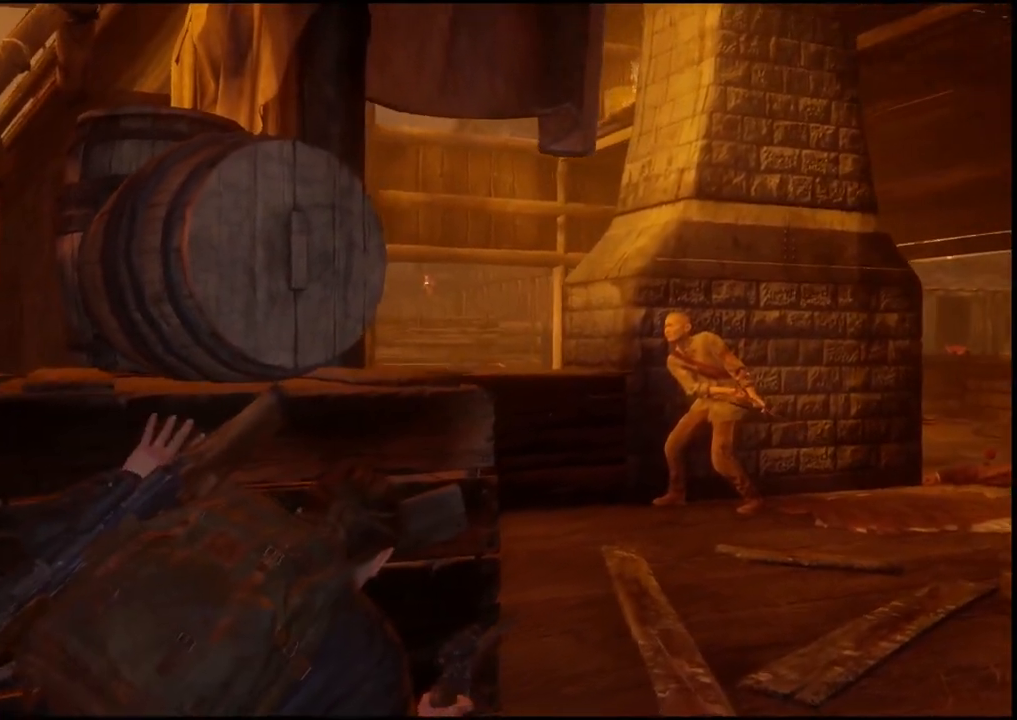
{"buttons": [], "left_stick": "up", "right_stick": "center", "events": [[133, "L1", "down"], [200, "L1", "up"], [233, "right_stick", "center"]]}
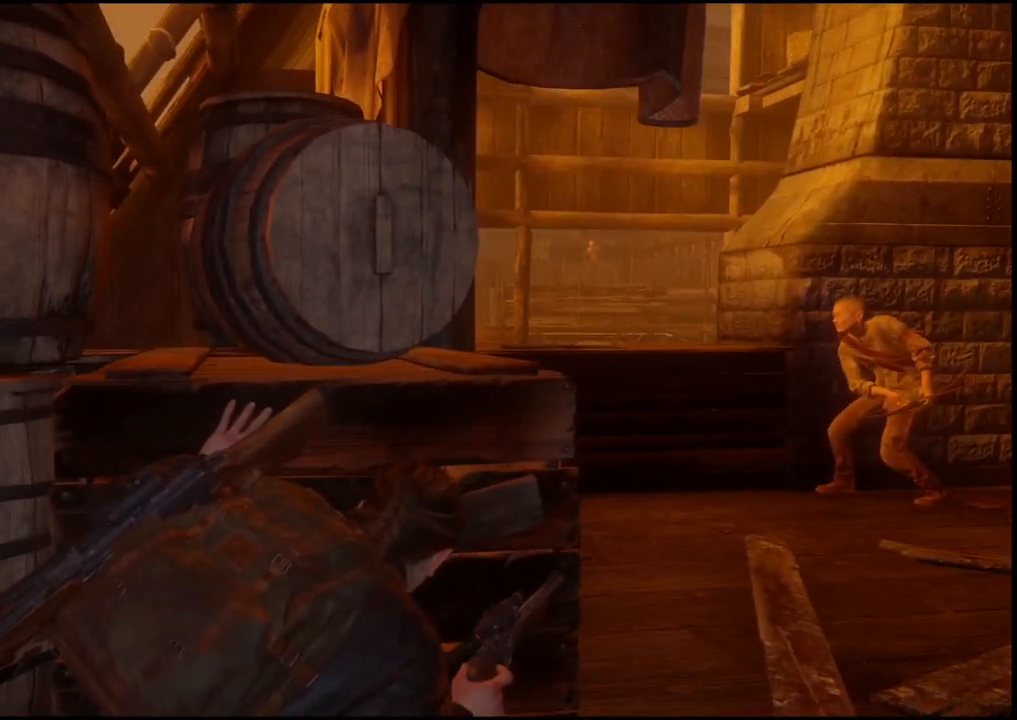
{"buttons": [], "left_stick": "center", "right_stick": "center", "events": [[83, "right_stick", "down-left"], [217, "left_stick", "center"], [350, "right_stick", "center"]]}
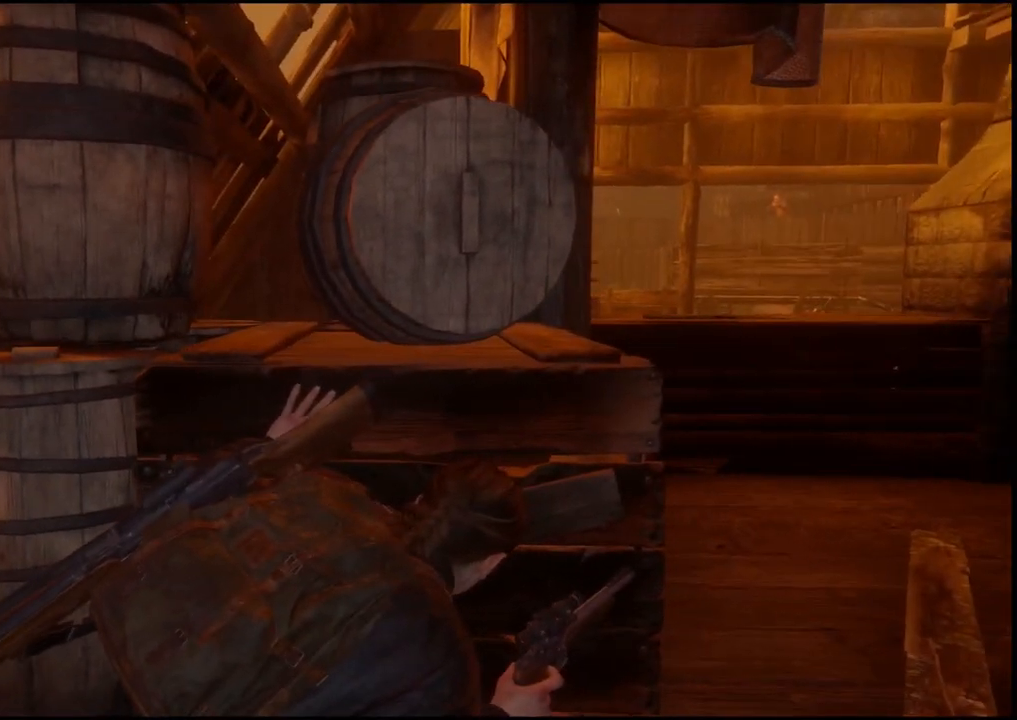
{"buttons": [], "left_stick": "up-right", "right_stick": "down-left", "events": [[233, "left_stick", "up-right"], [300, "right_stick", "down-left"]]}
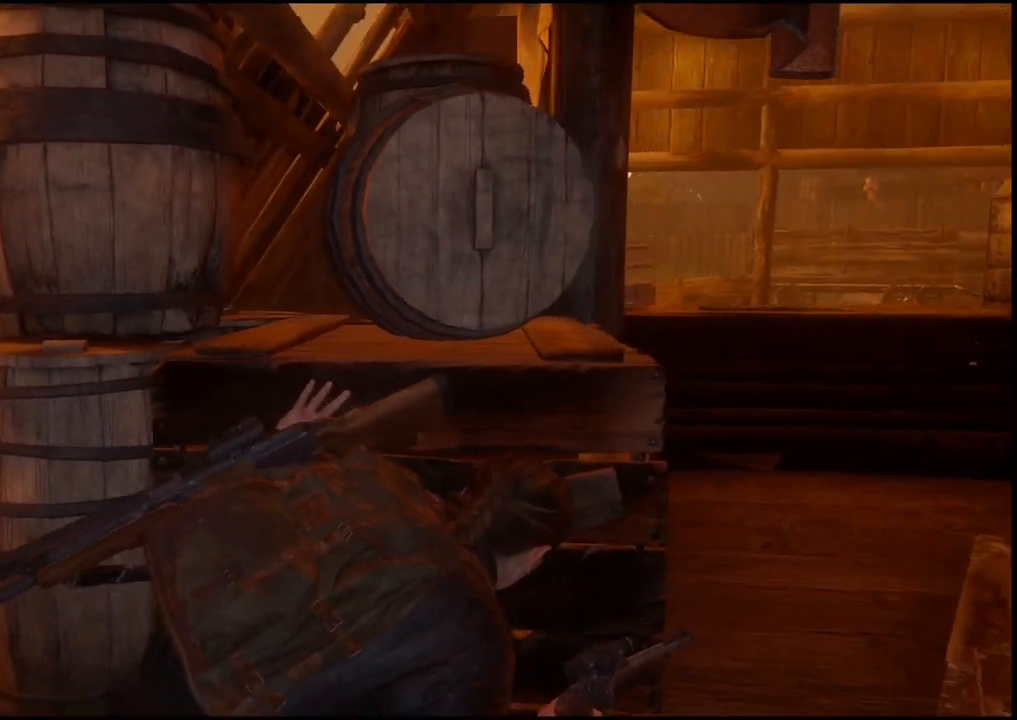
{"buttons": ["L1"], "left_stick": "up-left", "right_stick": "center"}